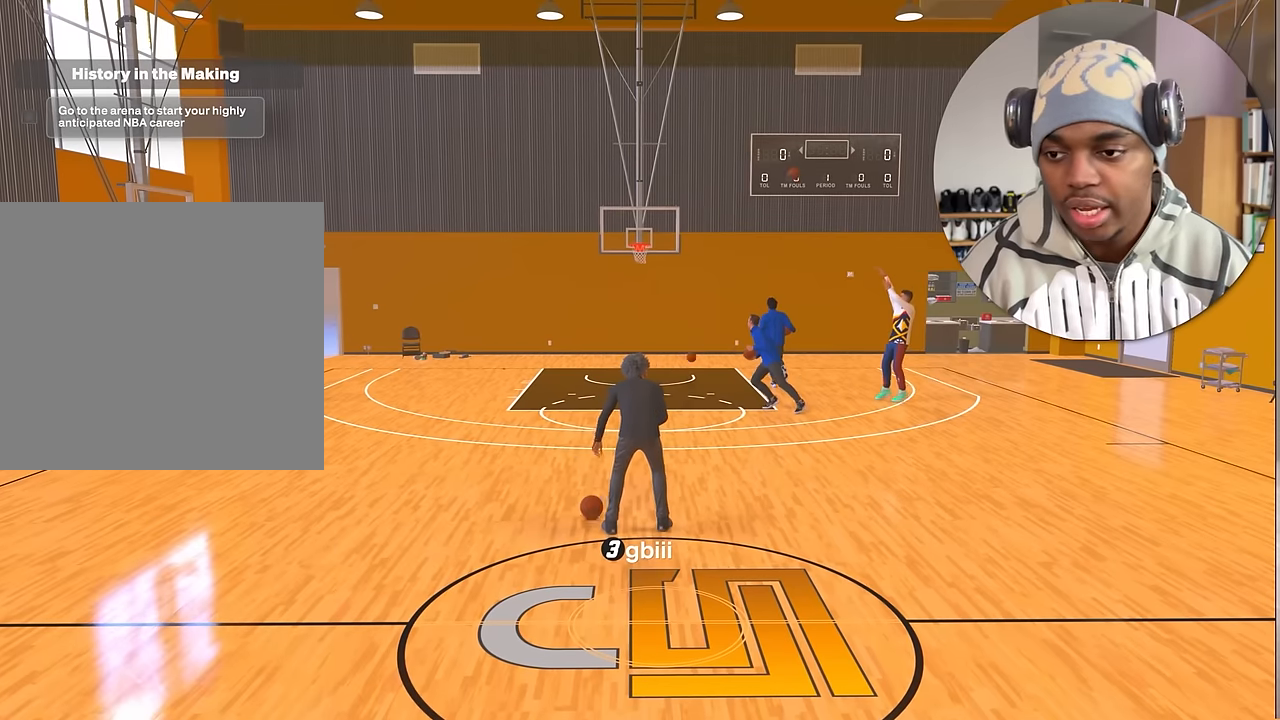
Gameplay with a controller (PlayStation layout); each line is a JSON object with the inputs held at the frame after it. "events" lists button and stick changes between this image and that frame as [ms after this image, input, new state], when the widget could be followed in between. Not read: L3 R3.
{"buttons": ["R2"], "left_stick": "center", "right_stick": "center", "events": []}
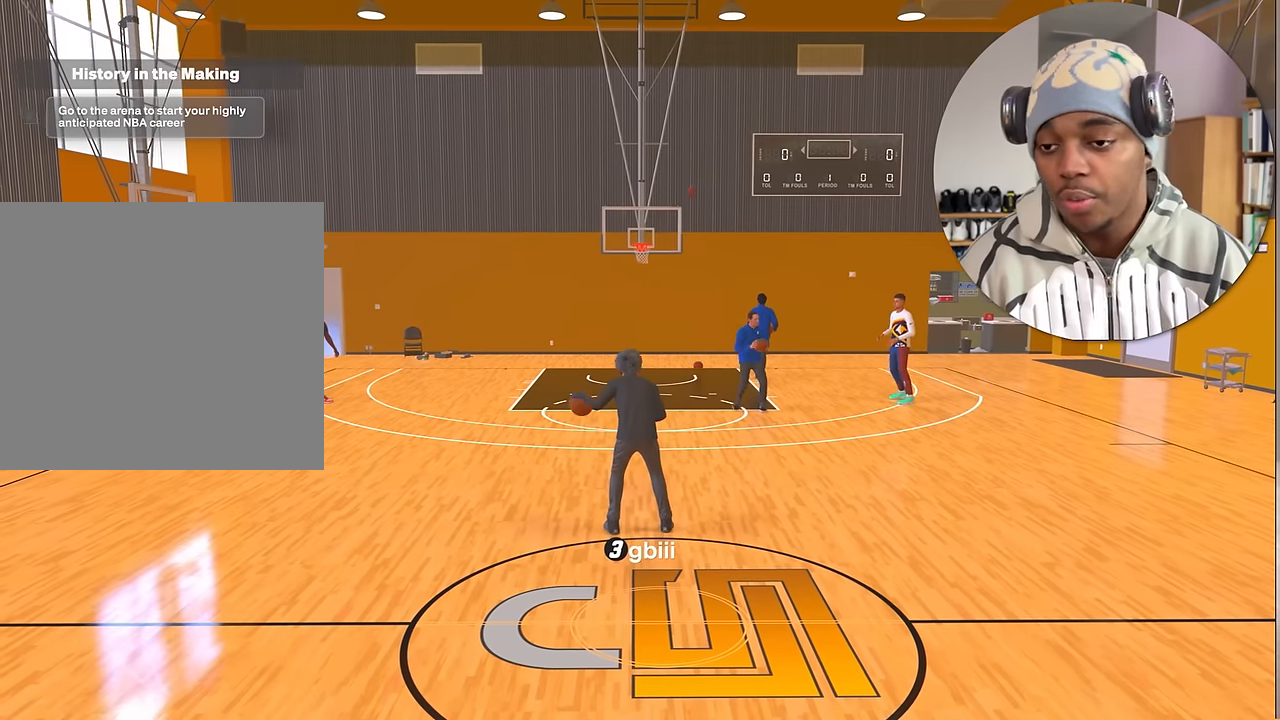
{"buttons": ["R2"], "left_stick": "center", "right_stick": "center", "events": [[283, "left_stick", "up"], [350, "left_stick", "center"]]}
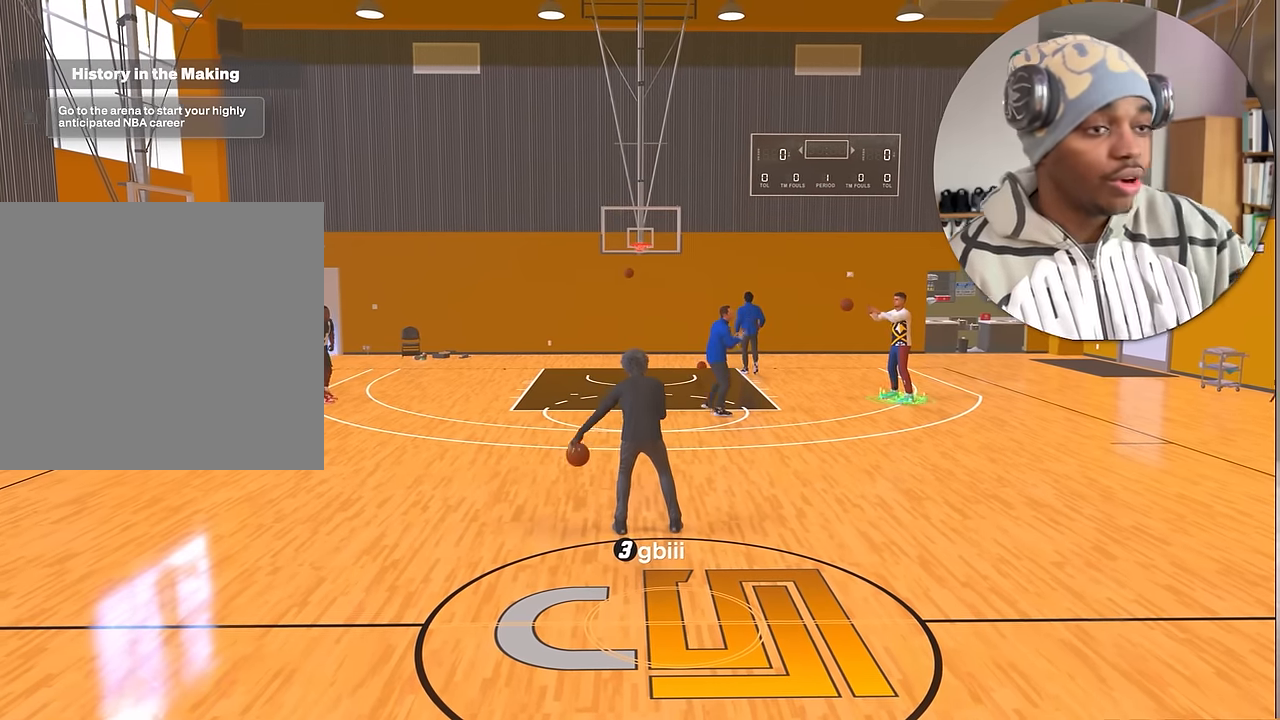
{"buttons": ["R2"], "left_stick": "center", "right_stick": "center", "events": []}
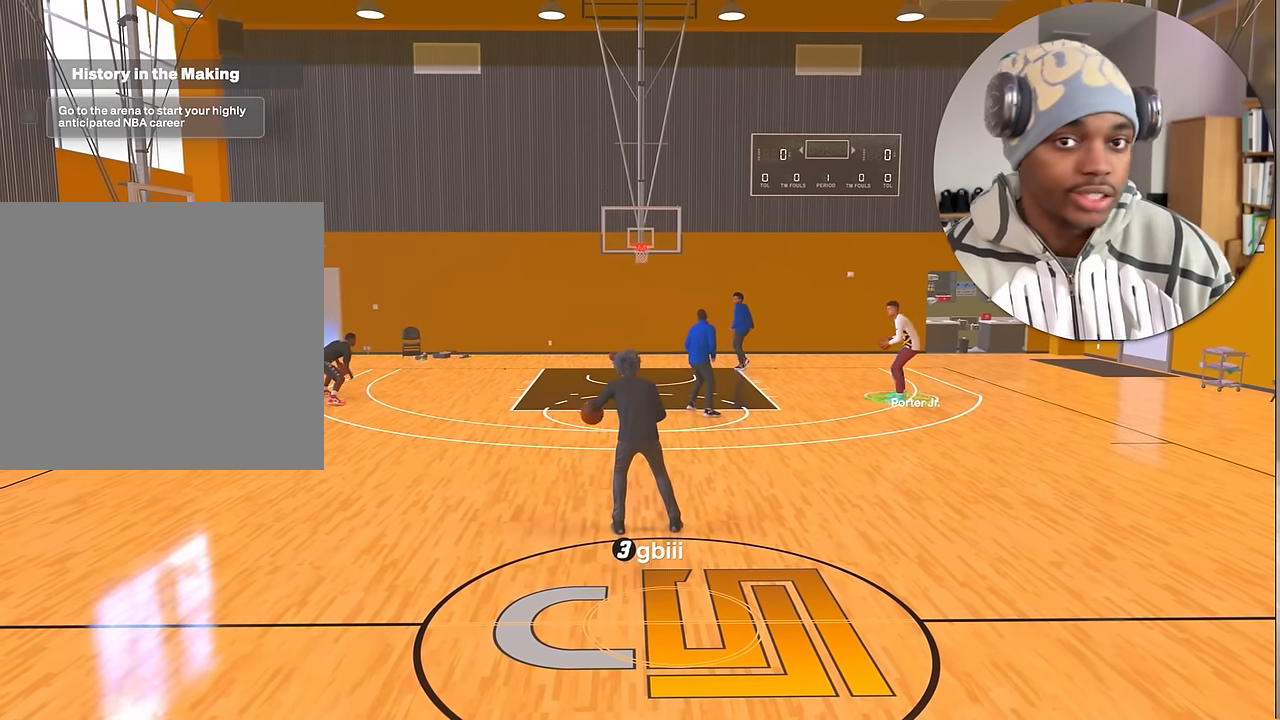
{"buttons": ["R2"], "left_stick": "center", "right_stick": "center", "events": []}
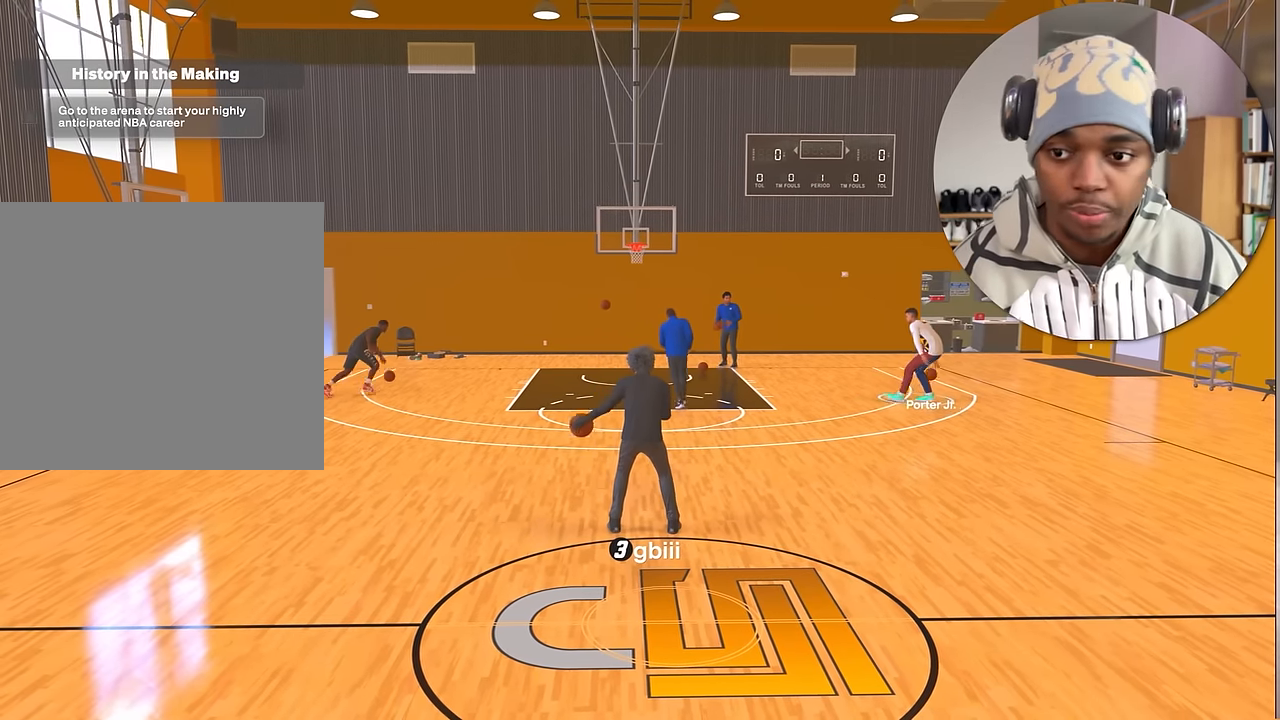
{"buttons": ["R2"], "left_stick": "center", "right_stick": "center", "events": []}
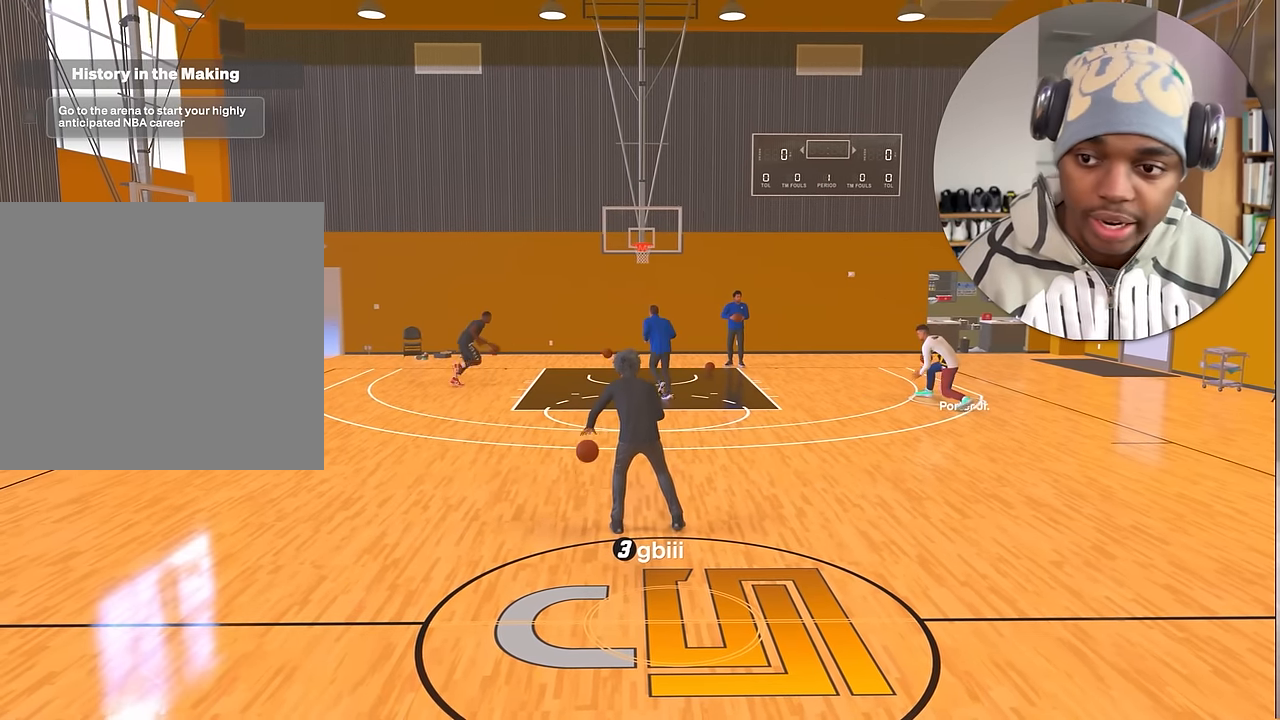
{"buttons": ["R2"], "left_stick": "center", "right_stick": "center", "events": []}
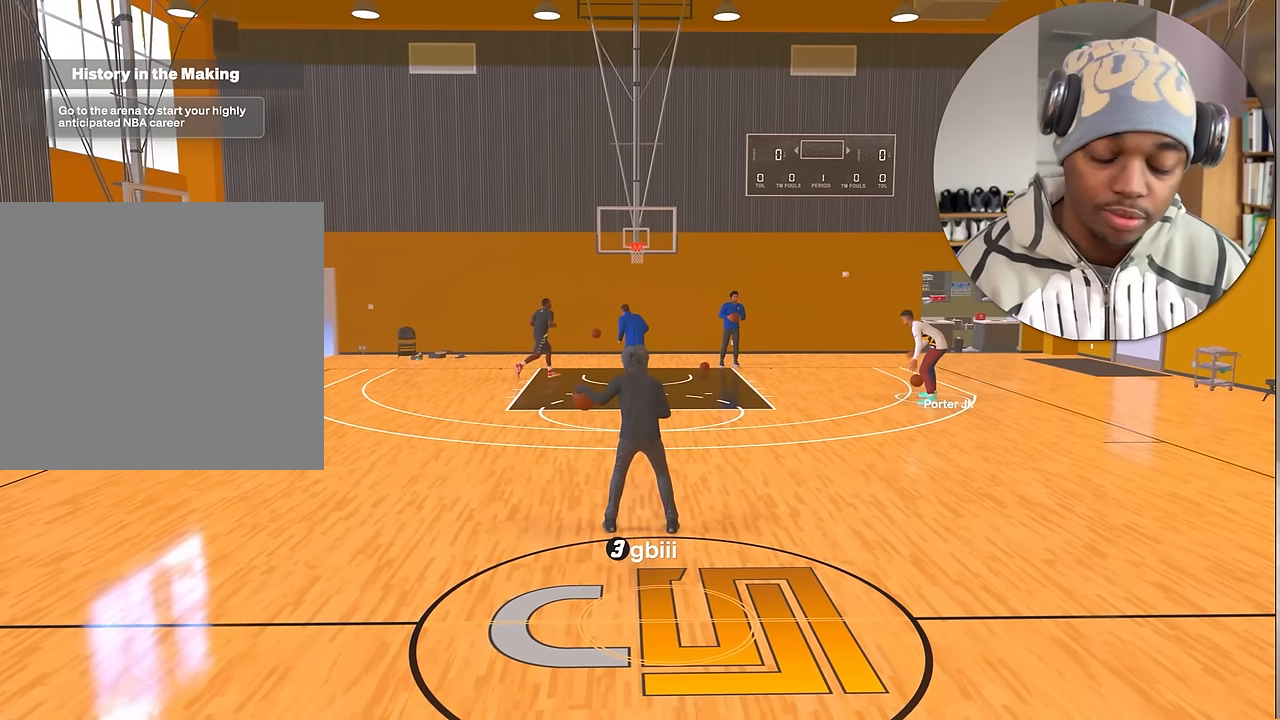
{"buttons": ["R2"], "left_stick": "center", "right_stick": "center", "events": []}
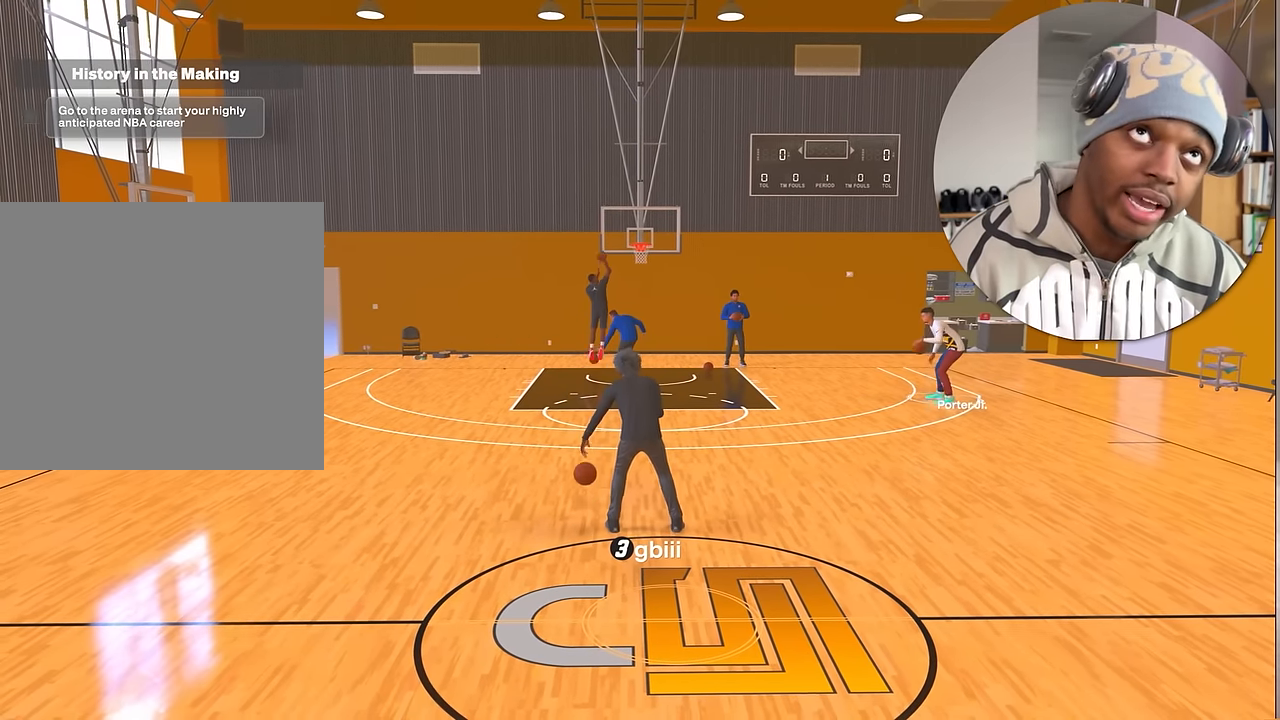
{"buttons": ["R2"], "left_stick": "center", "right_stick": "center", "events": []}
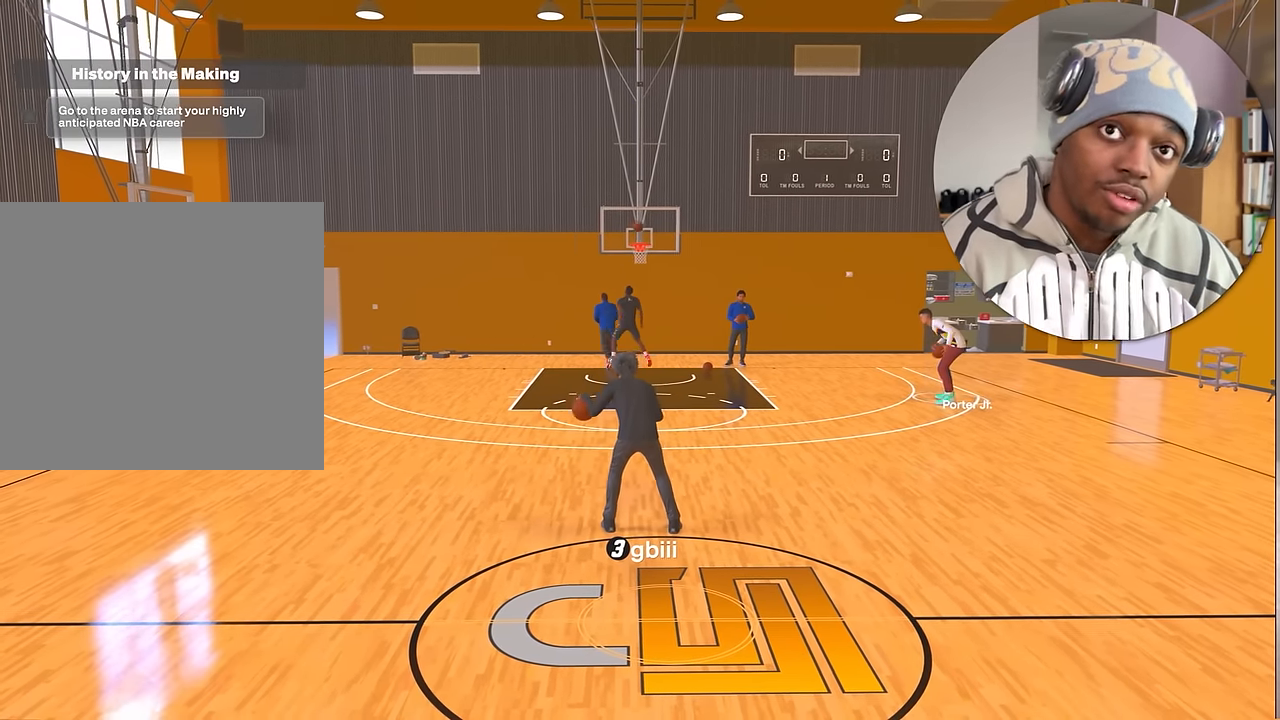
{"buttons": ["R2"], "left_stick": "center", "right_stick": "center", "events": []}
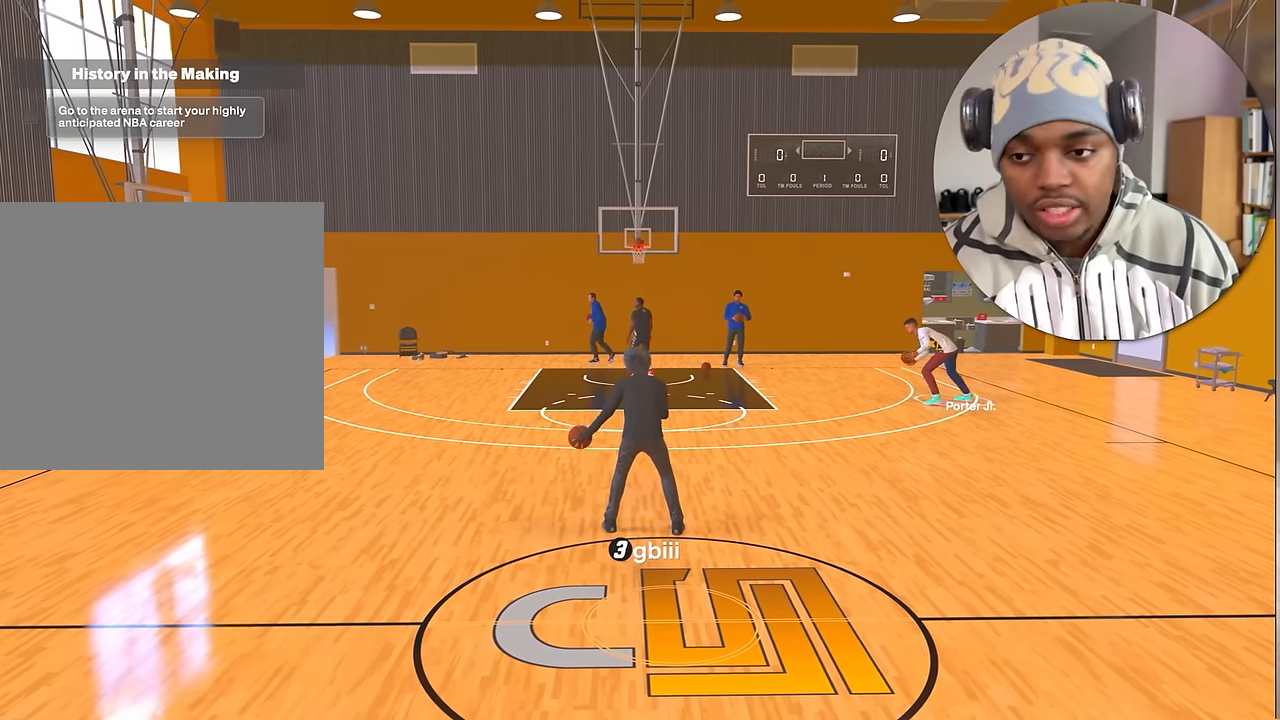
{"buttons": ["R2"], "left_stick": "center", "right_stick": "right", "events": [[483, "right_stick", "right"]]}
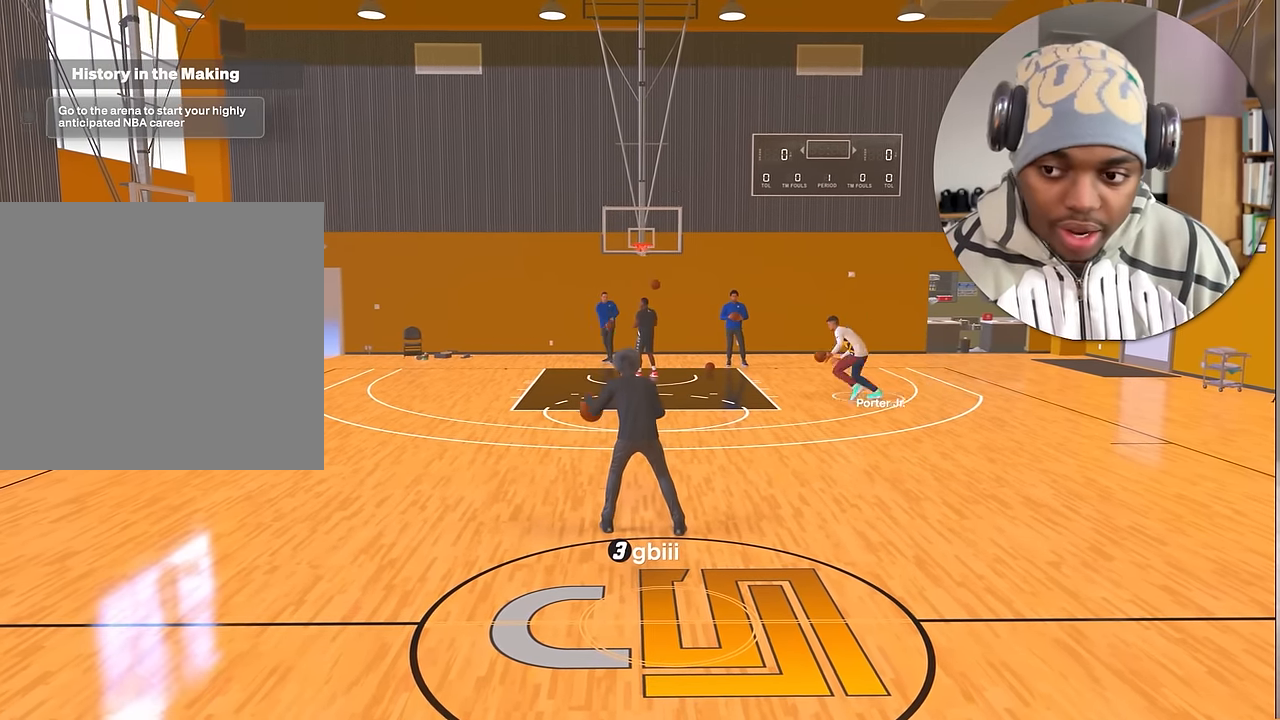
{"buttons": ["R2"], "left_stick": "right", "right_stick": "center", "events": [[100, "right_stick", "center"], [283, "left_stick", "right"]]}
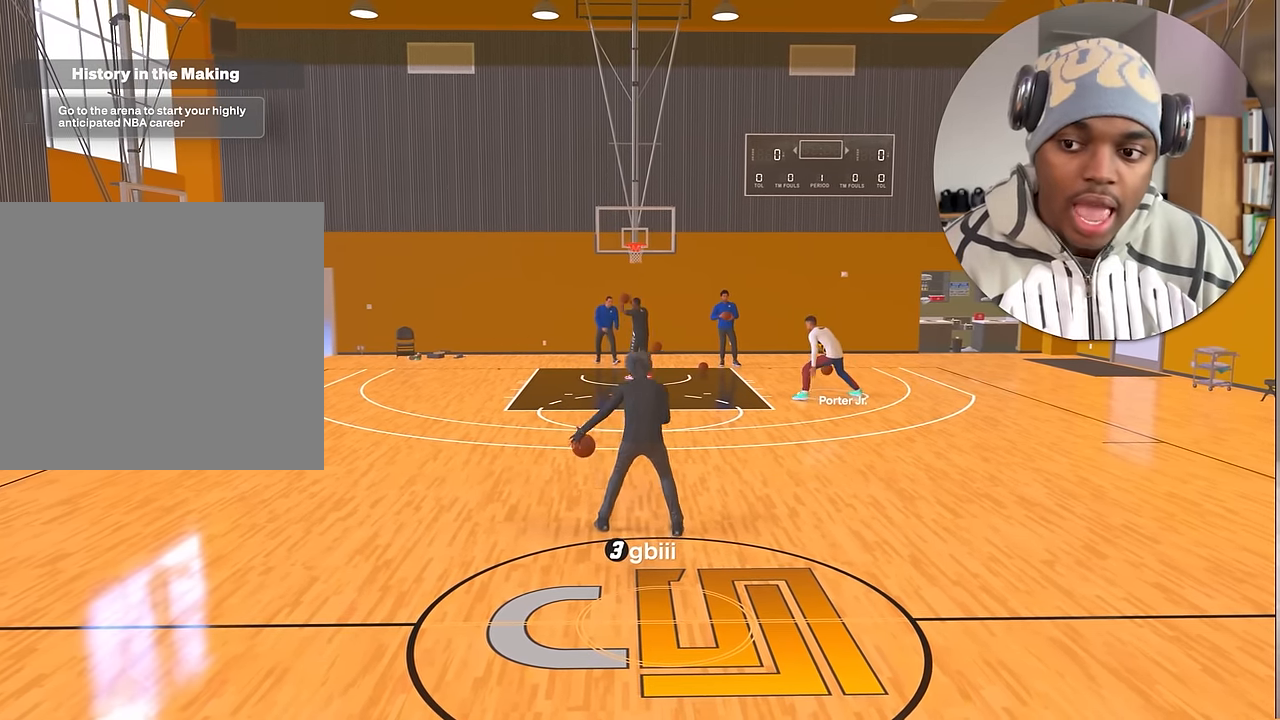
{"buttons": ["R2"], "left_stick": "center", "right_stick": "center", "events": [[133, "left_stick", "center"]]}
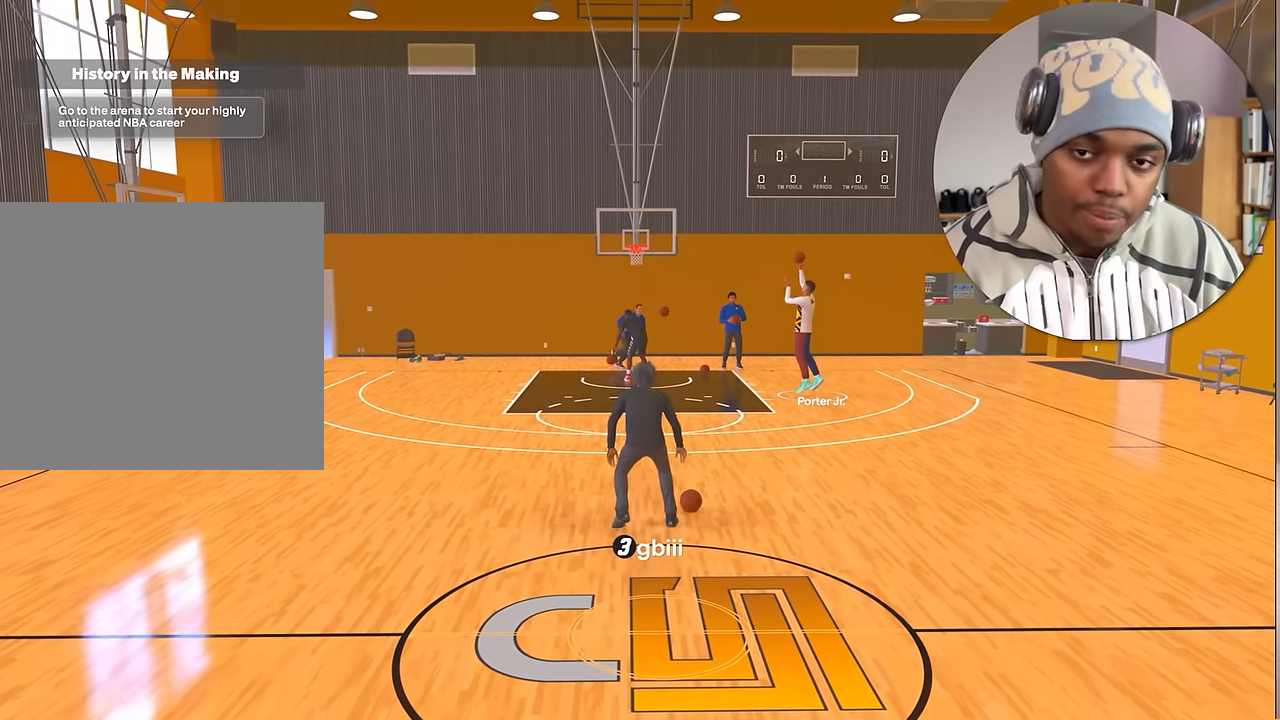
{"buttons": ["R2"], "left_stick": "center", "right_stick": "center", "events": []}
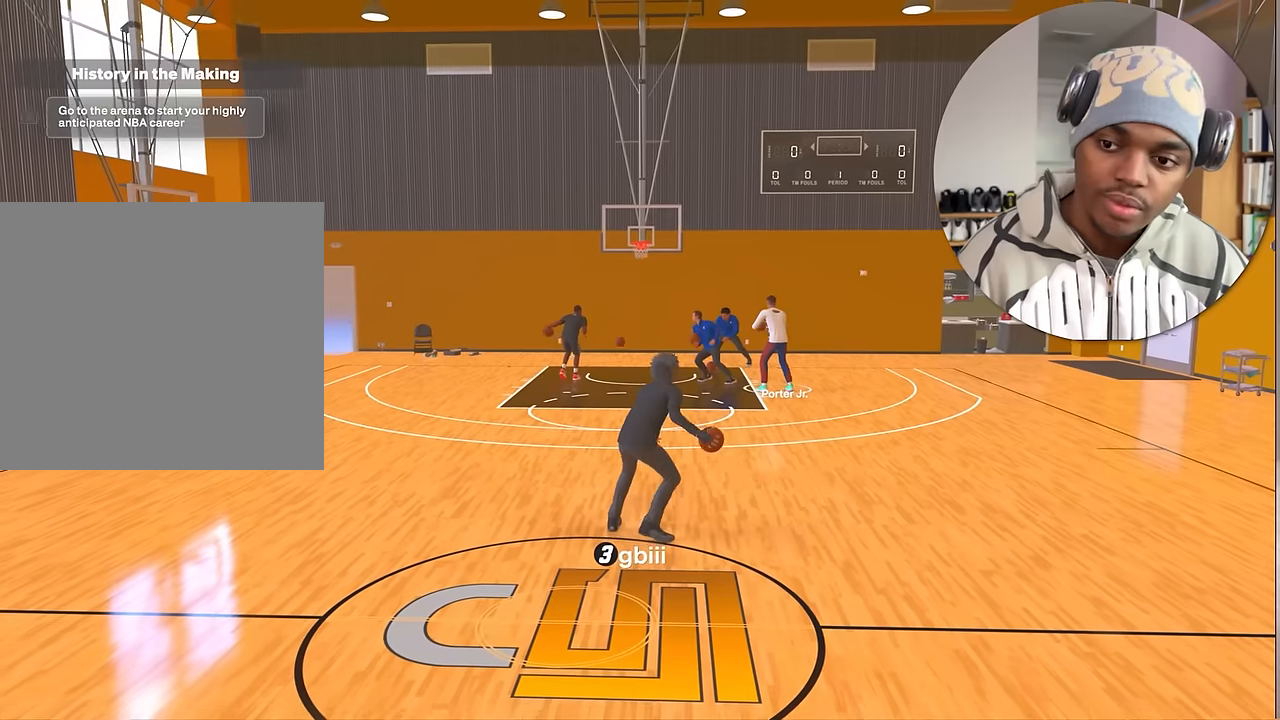
{"buttons": ["R2"], "left_stick": "center", "right_stick": "center", "events": []}
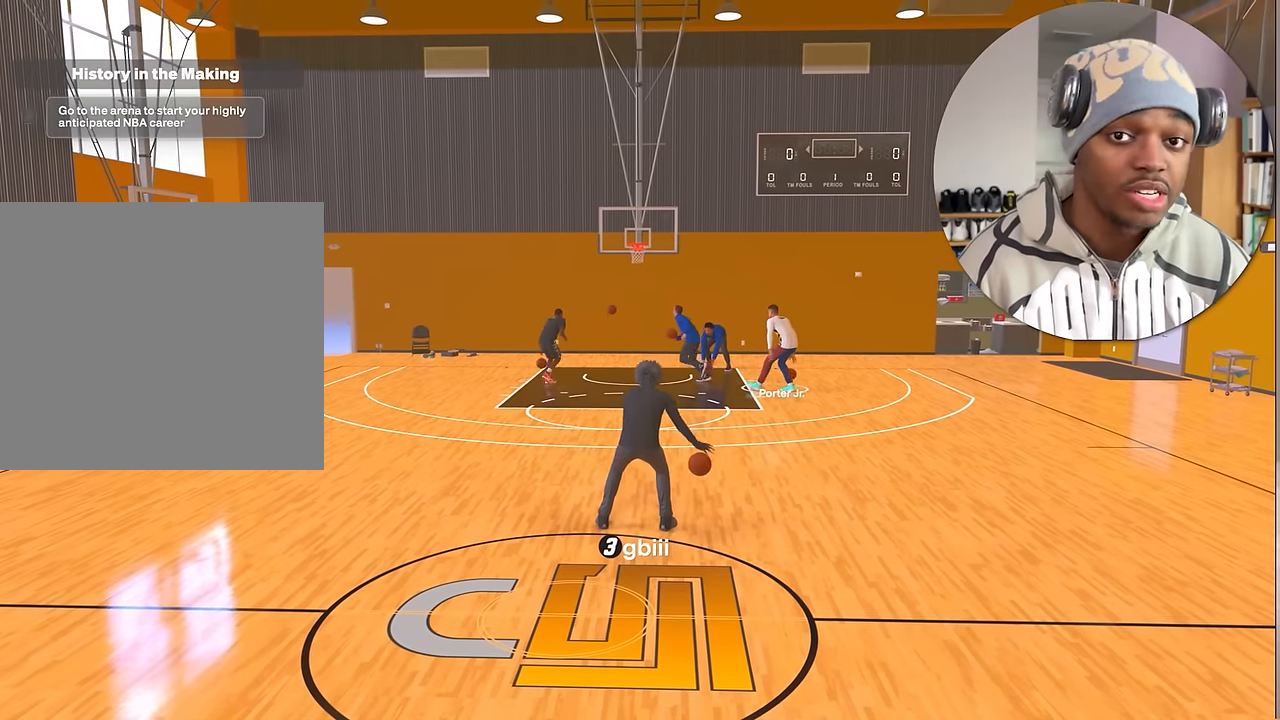
{"buttons": ["R2"], "left_stick": "center", "right_stick": "center", "events": []}
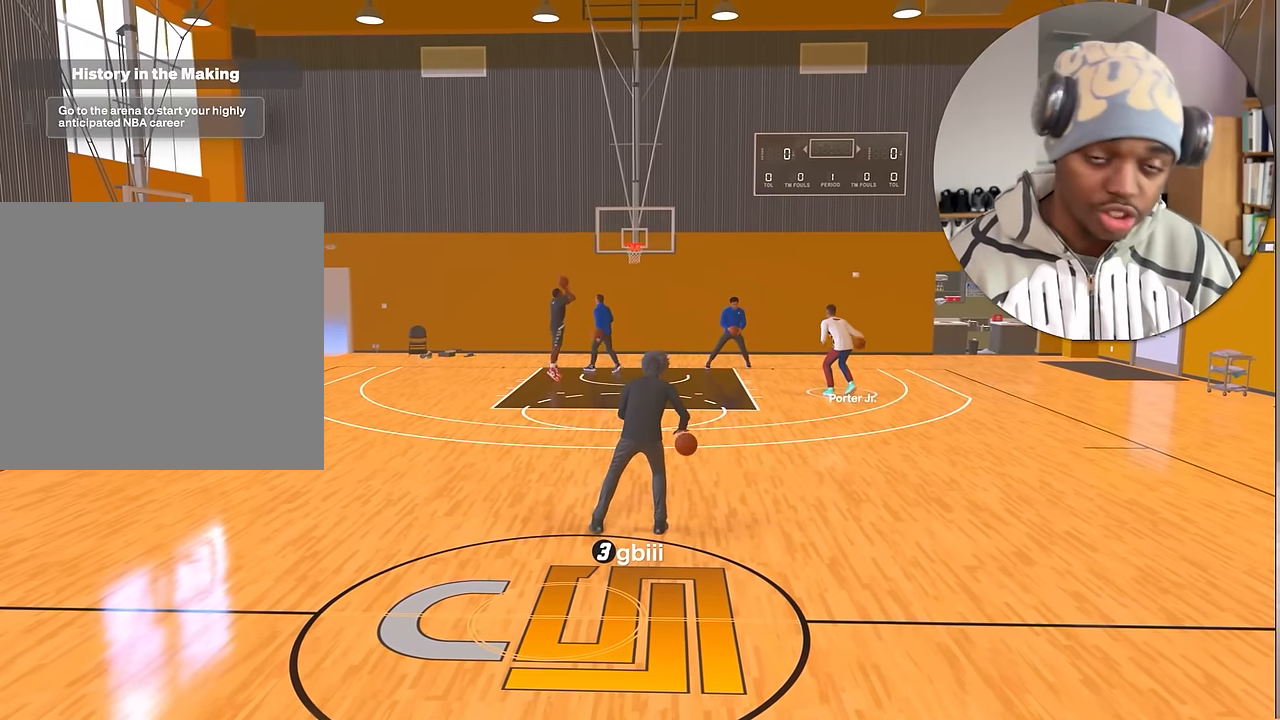
{"buttons": ["R2"], "left_stick": "center", "right_stick": "center", "events": []}
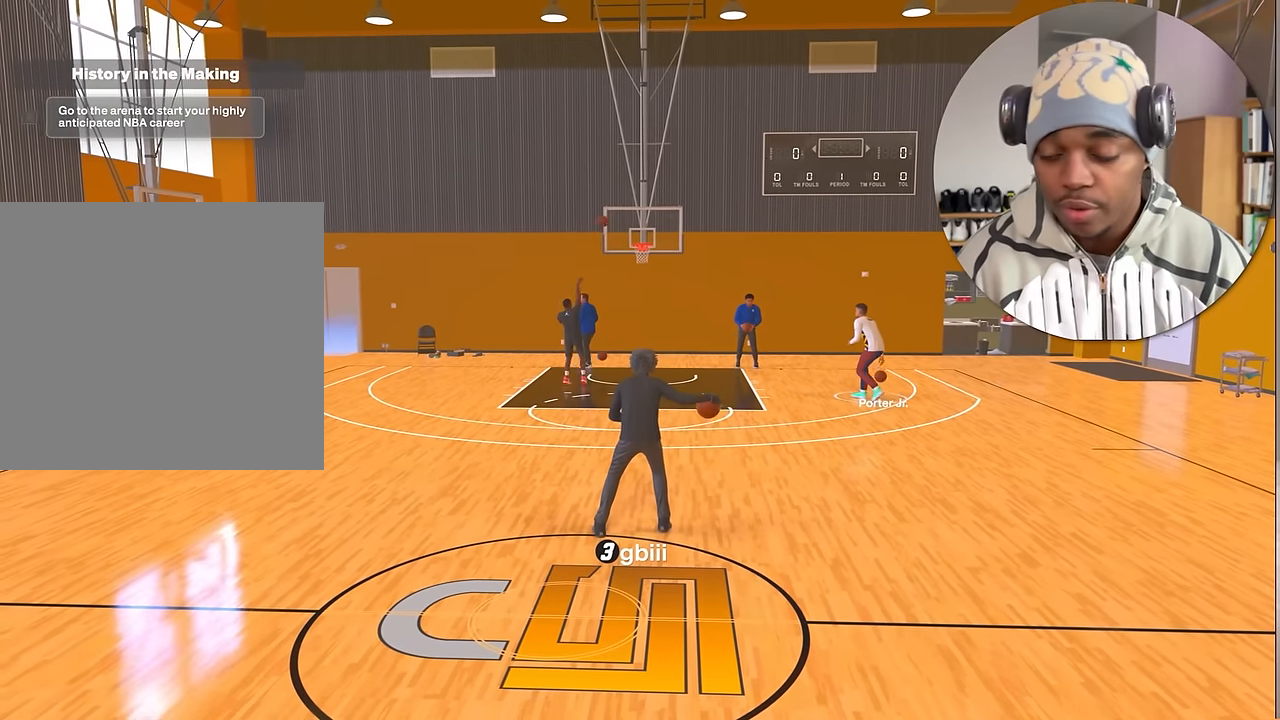
{"buttons": ["R2"], "left_stick": "center", "right_stick": "center", "events": []}
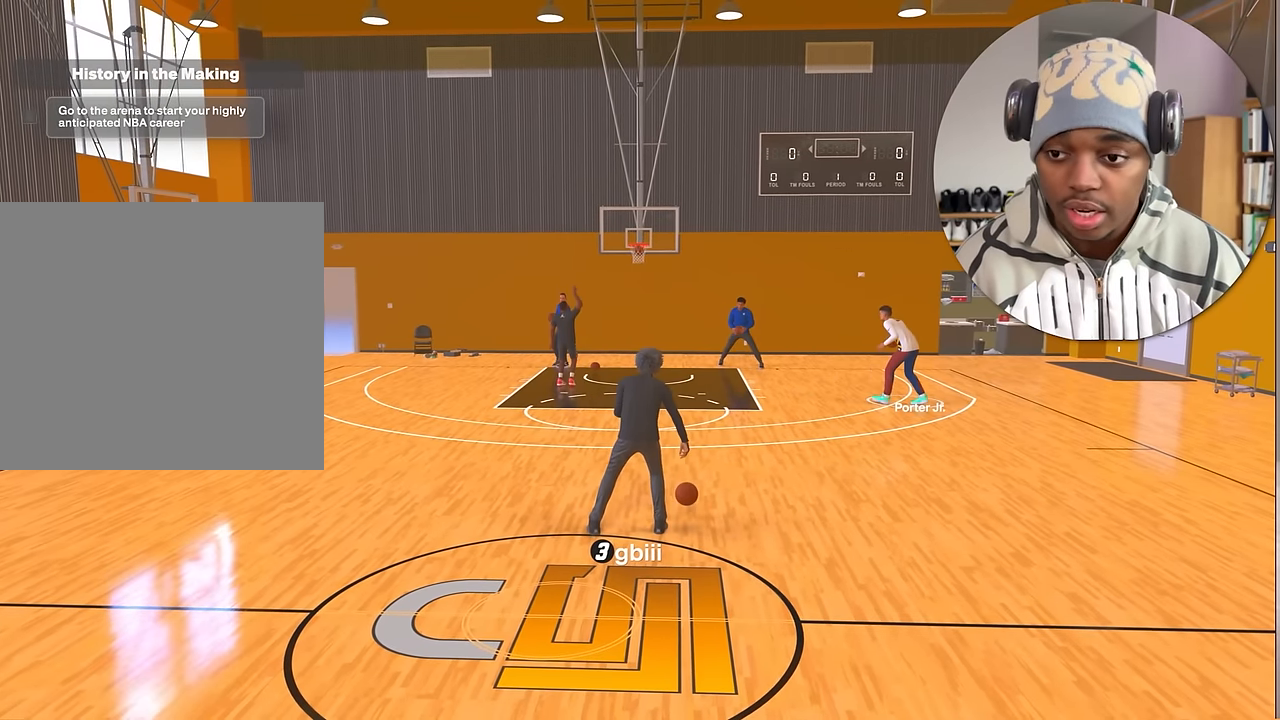
{"buttons": ["R2"], "left_stick": "center", "right_stick": "right", "events": [[33, "right_stick", "left"], [133, "right_stick", "center"], [250, "left_stick", "left"], [400, "left_stick", "center"], [450, "right_stick", "right"]]}
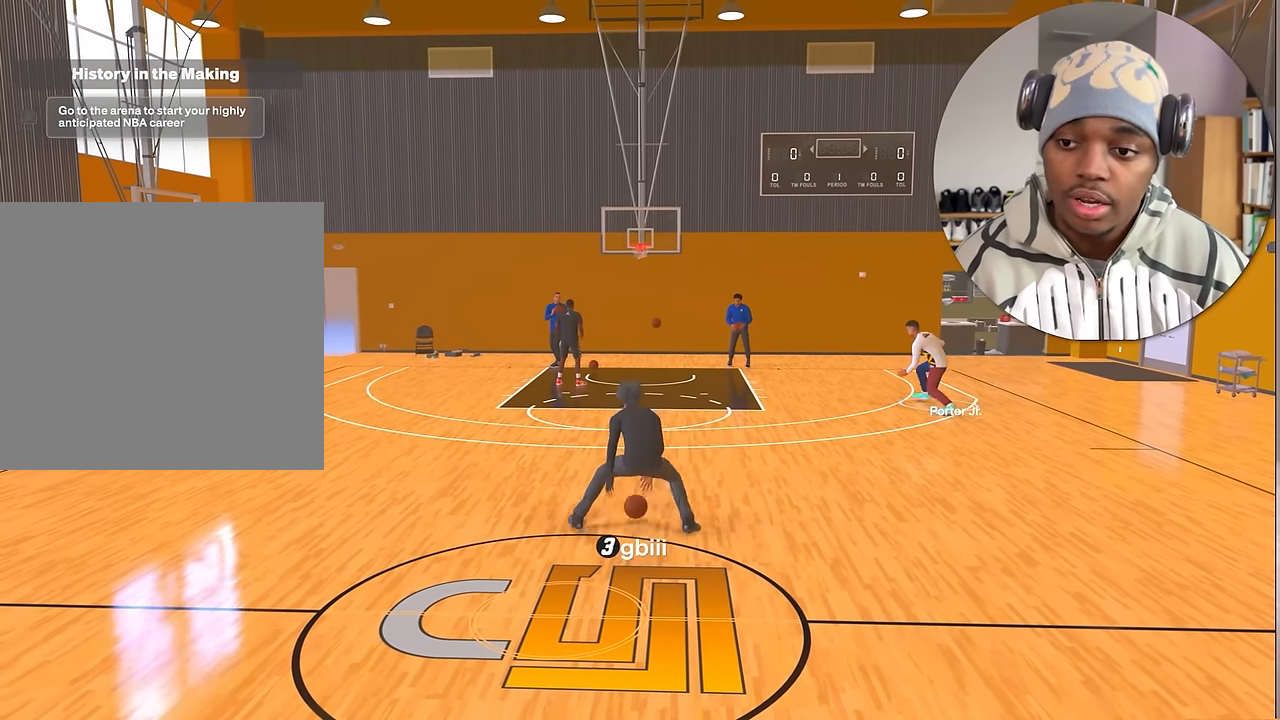
{"buttons": ["R2"], "left_stick": "up-left", "right_stick": "center", "events": [[50, "right_stick", "center"], [117, "left_stick", "up-right"], [267, "left_stick", "center"], [267, "right_stick", "left"], [367, "right_stick", "center"], [467, "left_stick", "up-left"]]}
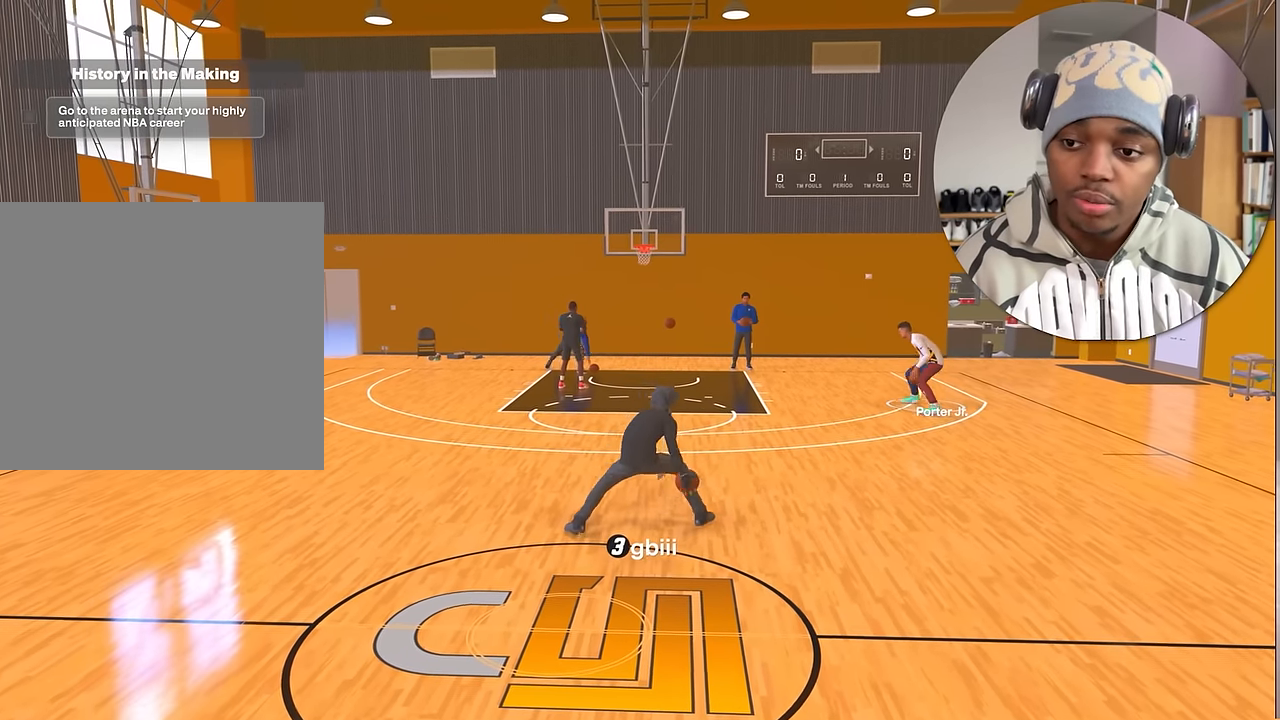
{"buttons": ["R2"], "left_stick": "center", "right_stick": "left", "events": [[117, "left_stick", "center"], [167, "right_stick", "right"], [267, "right_stick", "center"], [333, "left_stick", "up-right"], [467, "left_stick", "center"], [500, "right_stick", "left"]]}
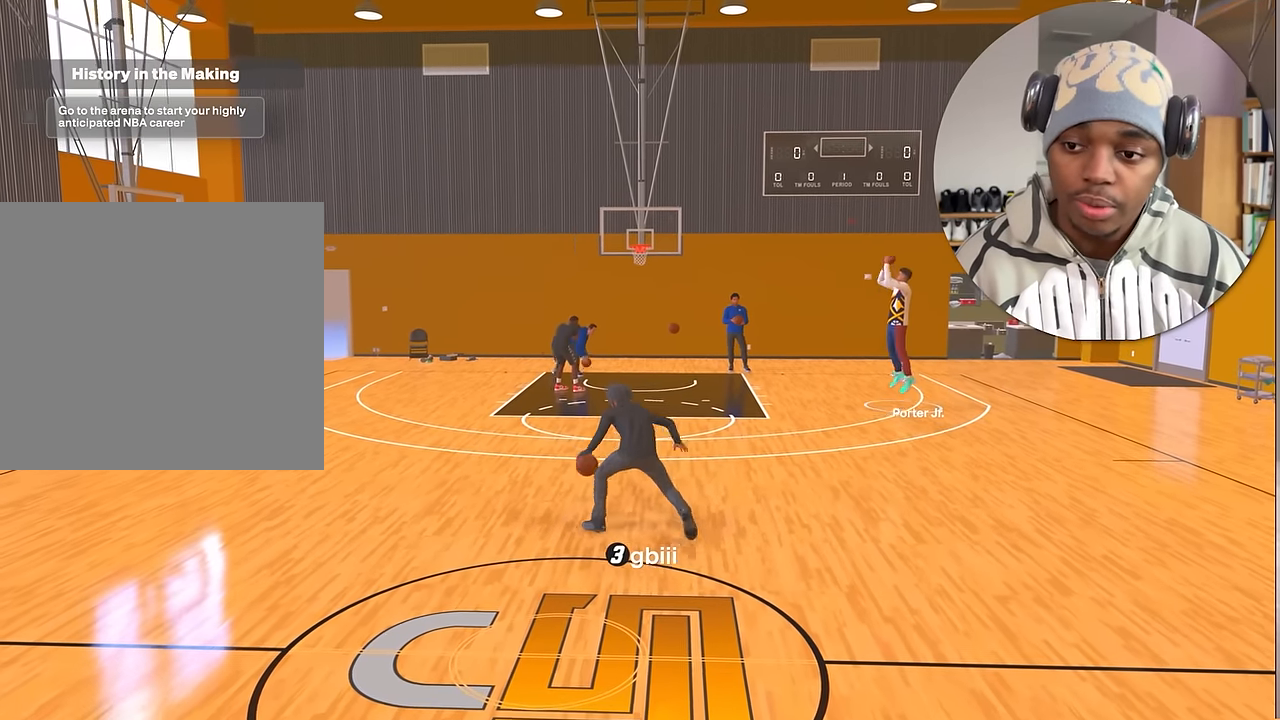
{"buttons": ["R2"], "left_stick": "center", "right_stick": "center", "events": [[83, "right_stick", "center"], [167, "left_stick", "up-left"], [333, "left_stick", "center"], [367, "right_stick", "right"], [500, "right_stick", "center"]]}
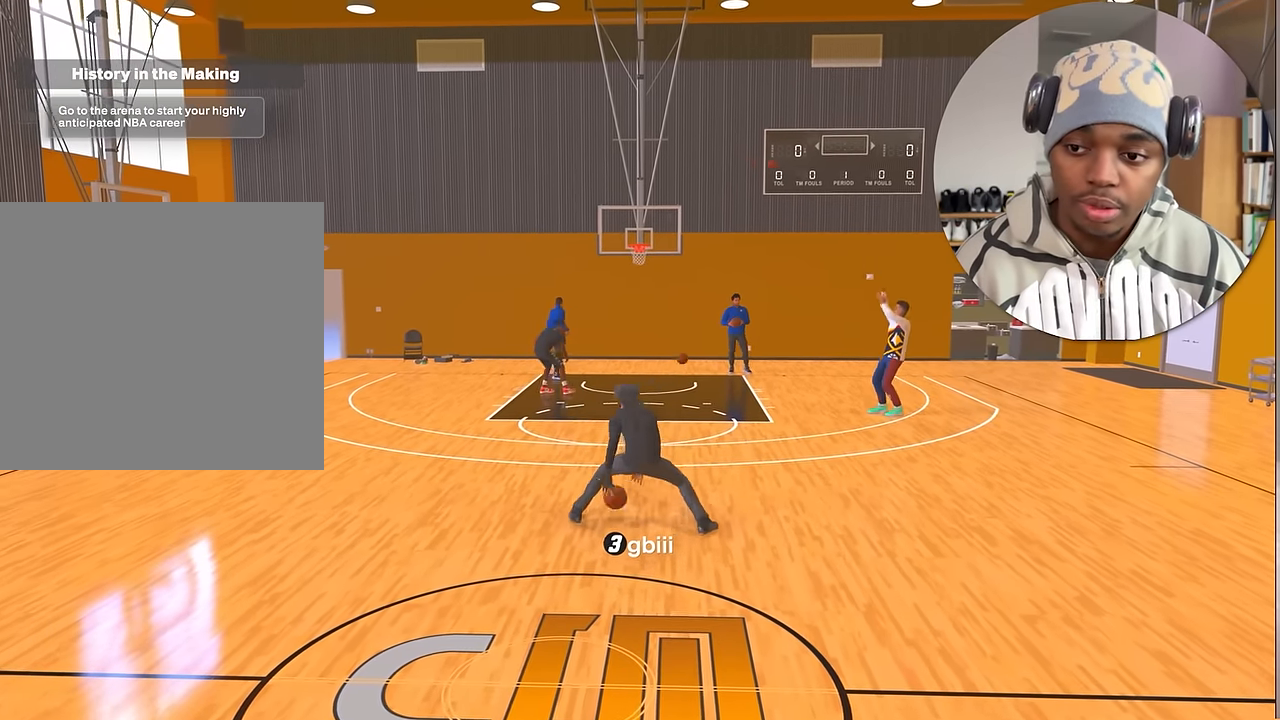
{"buttons": ["R2"], "left_stick": "left", "right_stick": "center", "events": [[33, "left_stick", "right"], [183, "left_stick", "center"], [200, "right_stick", "left"], [317, "right_stick", "center"], [400, "left_stick", "left"]]}
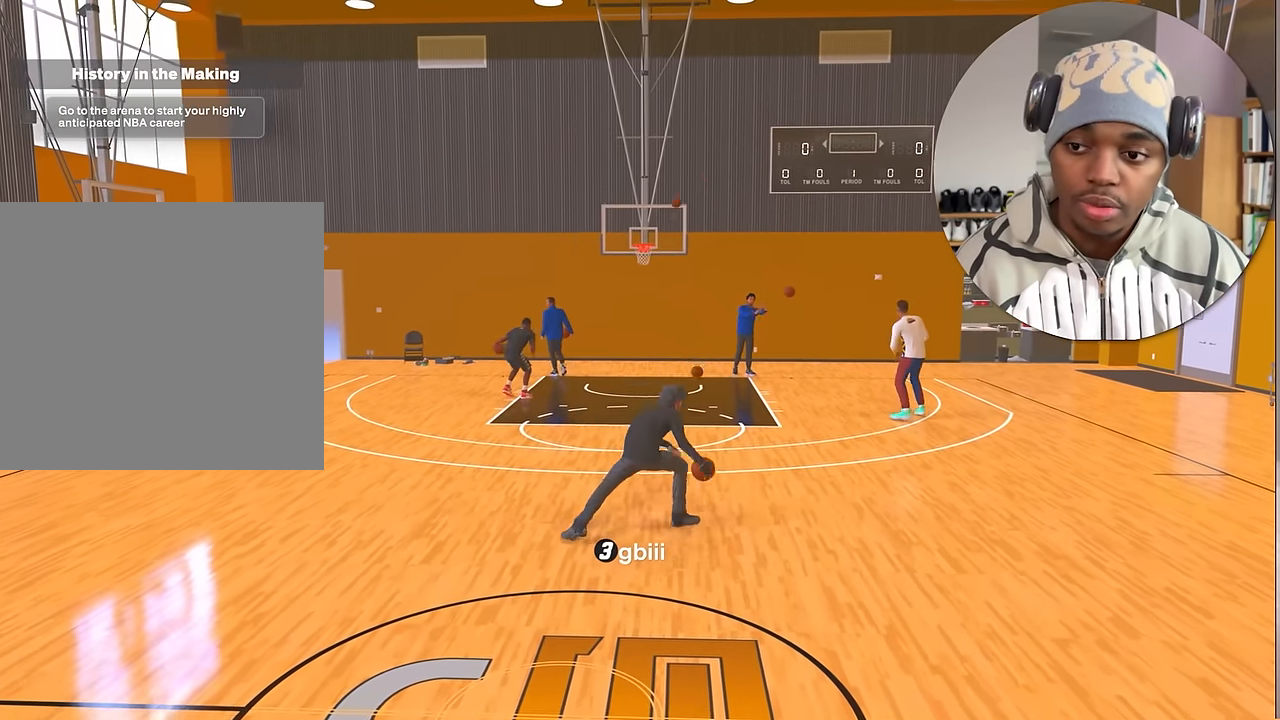
{"buttons": [], "left_stick": "center", "right_stick": "center", "events": [[67, "left_stick", "center"], [83, "right_stick", "right"], [217, "right_stick", "center"], [233, "left_stick", "right"], [383, "left_stick", "center"], [500, "R2", "up"]]}
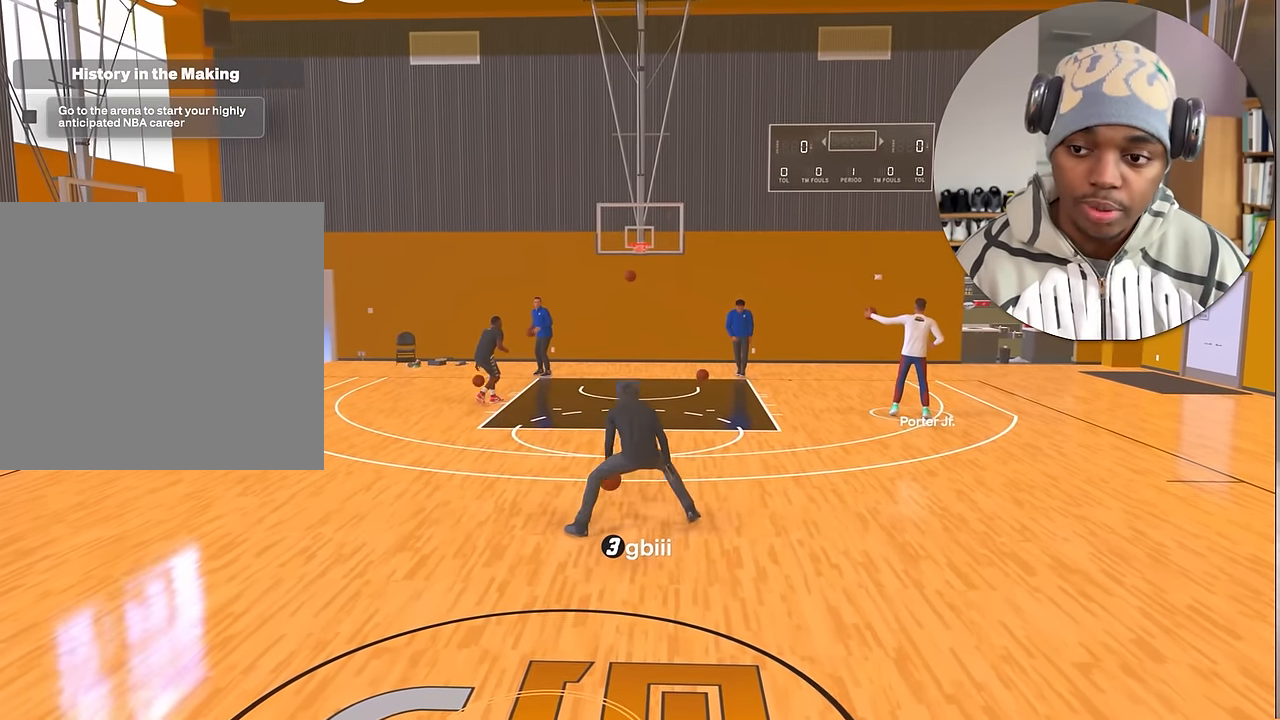
{"buttons": [], "left_stick": "center", "right_stick": "center", "events": []}
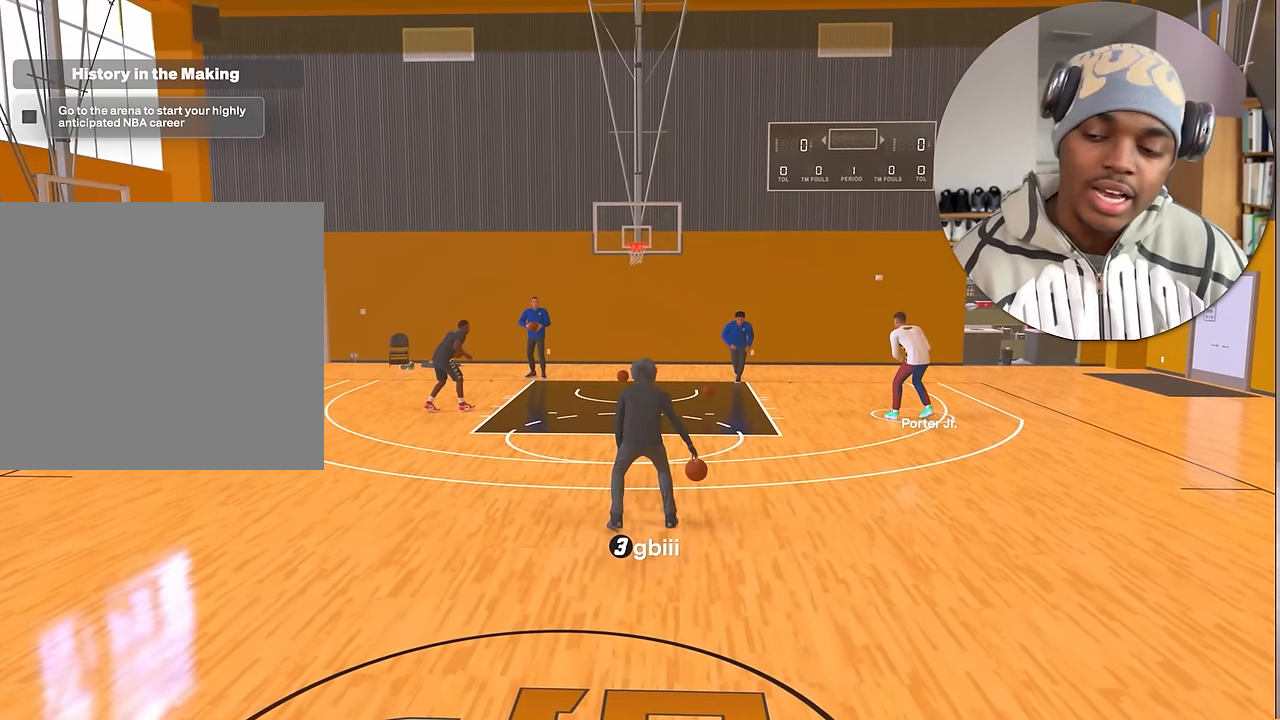
{"buttons": [], "left_stick": "down", "right_stick": "center", "events": [[100, "left_stick", "down"]]}
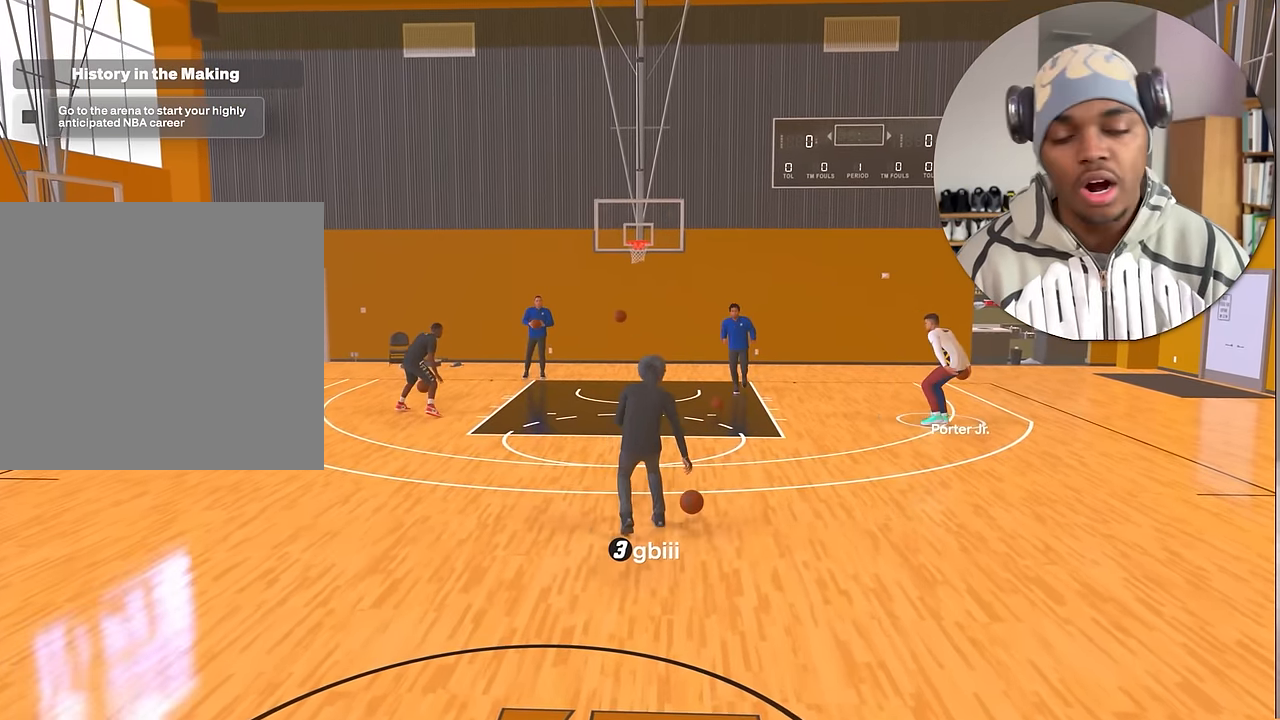
{"buttons": [], "left_stick": "center", "right_stick": "center", "events": [[183, "left_stick", "center"]]}
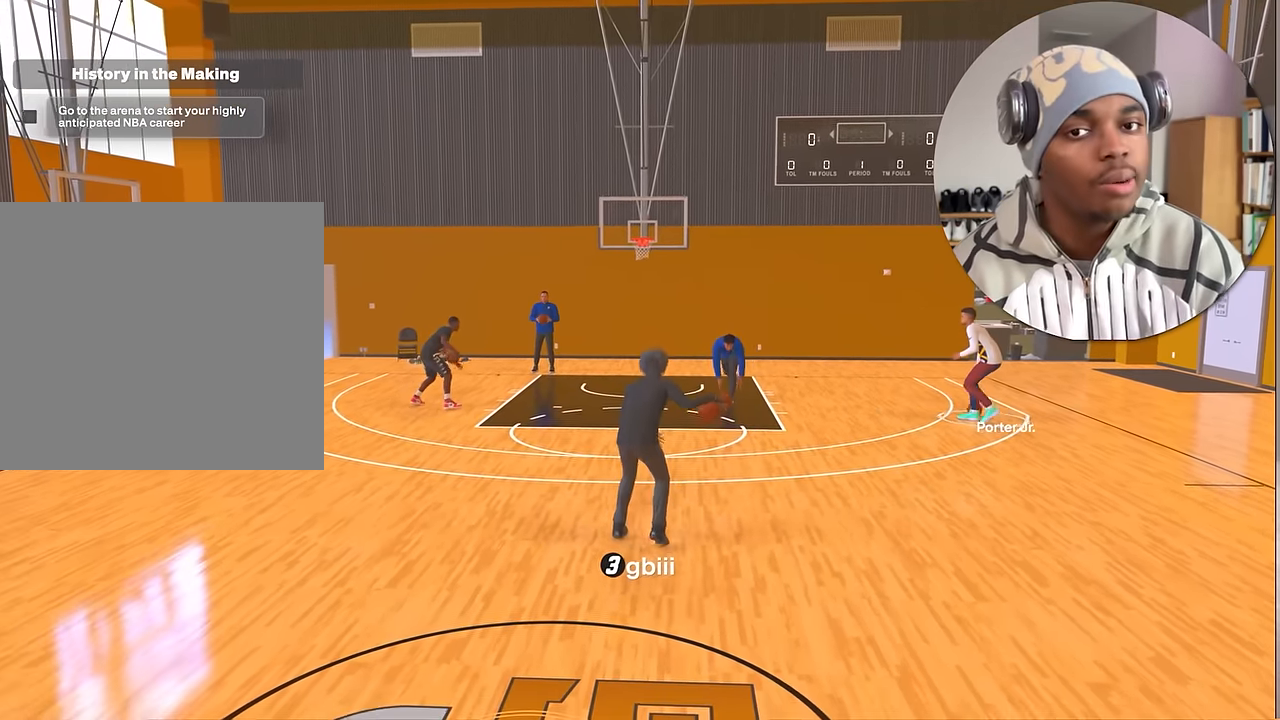
{"buttons": [], "left_stick": "center", "right_stick": "center", "events": []}
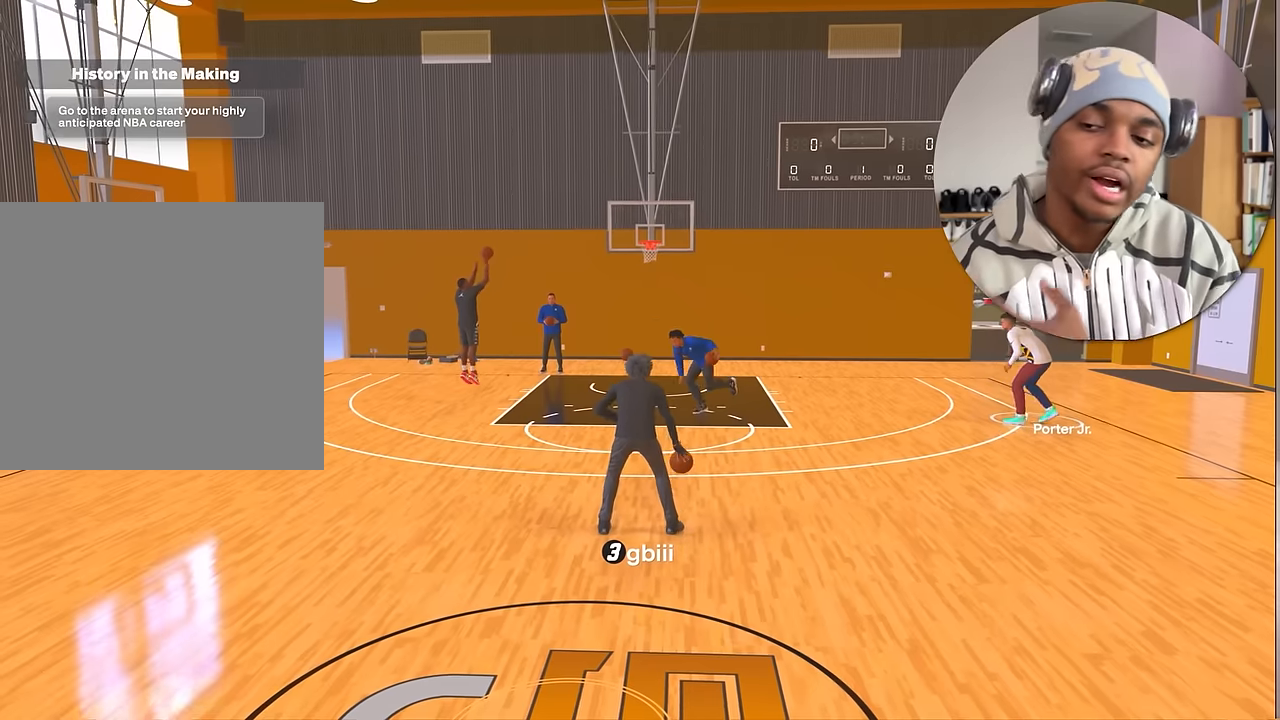
{"buttons": [], "left_stick": "center", "right_stick": "center", "events": []}
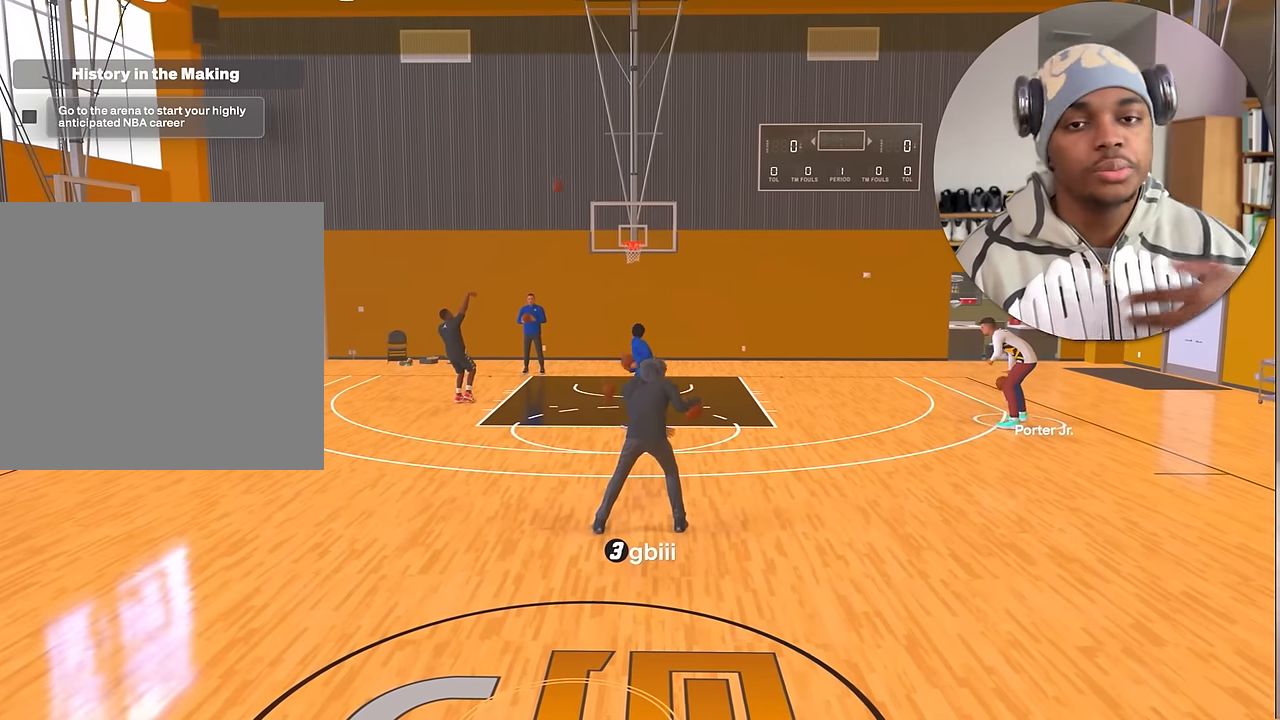
{"buttons": [], "left_stick": "center", "right_stick": "center", "events": []}
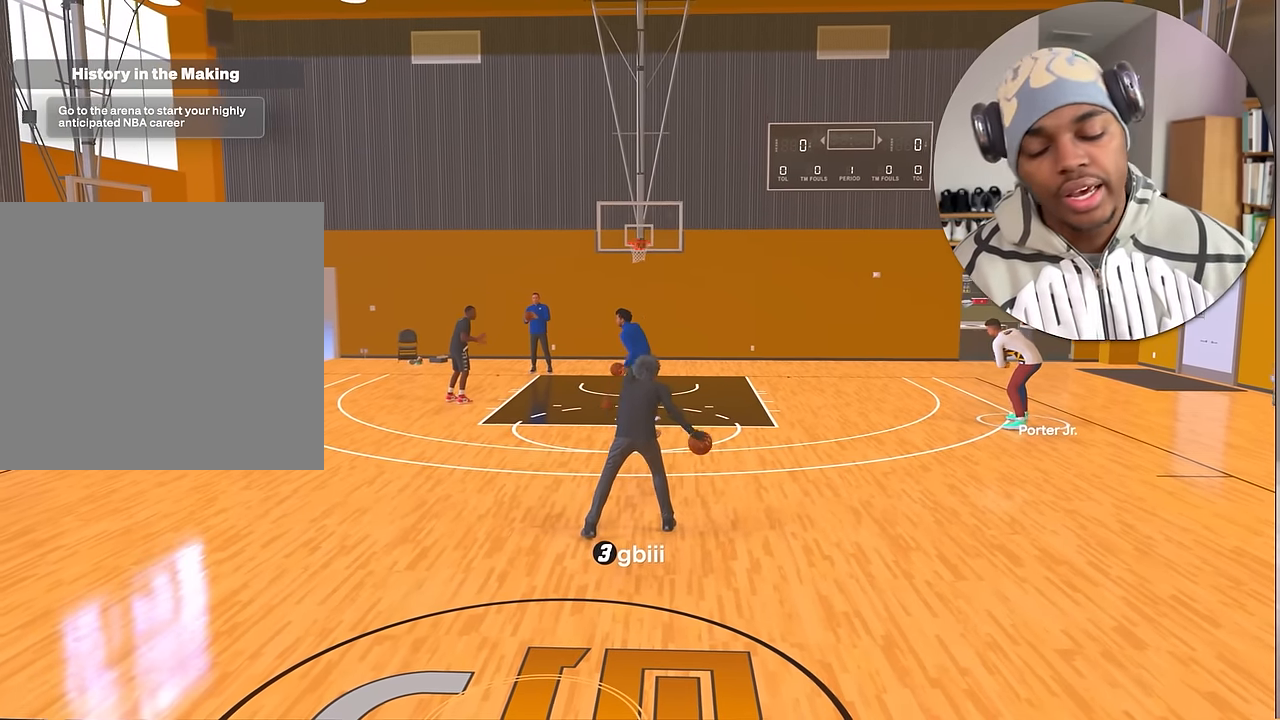
{"buttons": [], "left_stick": "down", "right_stick": "center", "events": [[300, "left_stick", "down"]]}